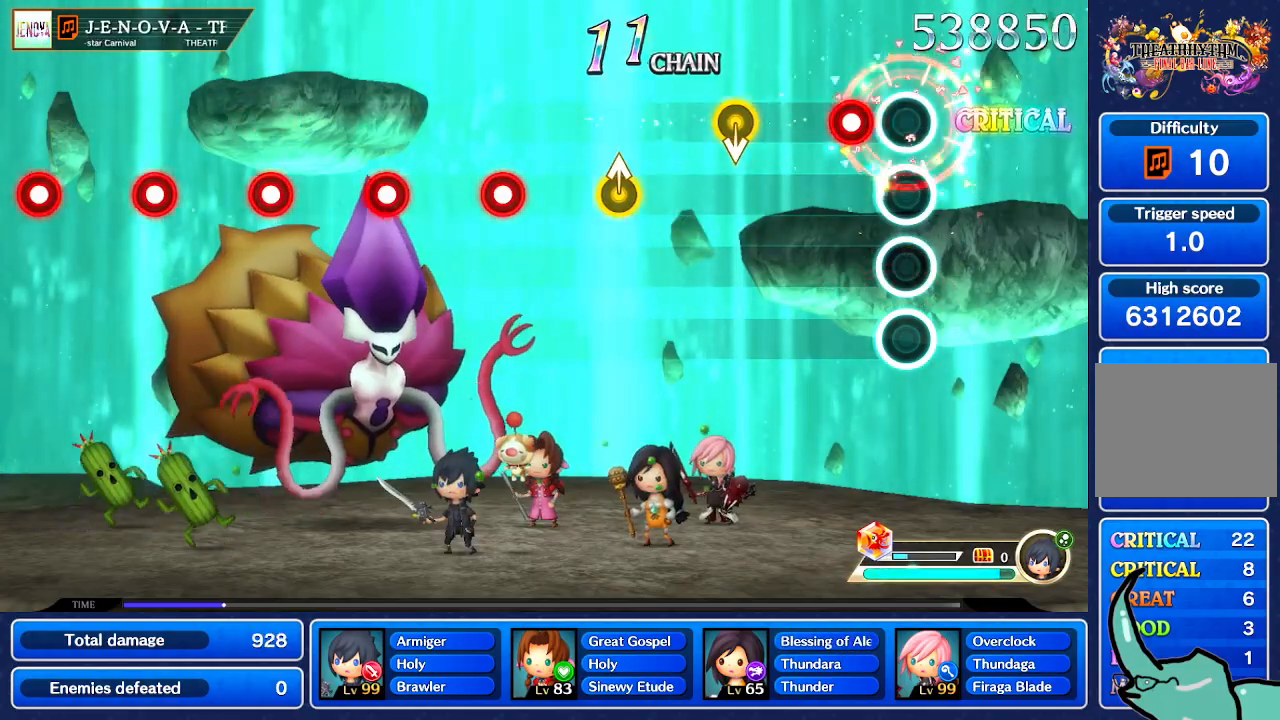
Gameplay with a controller (Nintendo layout); each line is a JSON object with the inputs held at the frame after it. "events" lists button and stick changes between this image and that frame as [ms after this image, input, new state], when the widget could be followed in between. Not read: L1 L3 R1 R3 SELECT START.
{"buttons": [], "left_stick": "down", "right_stick": "center", "events": [[501, "left_stick", "down"]]}
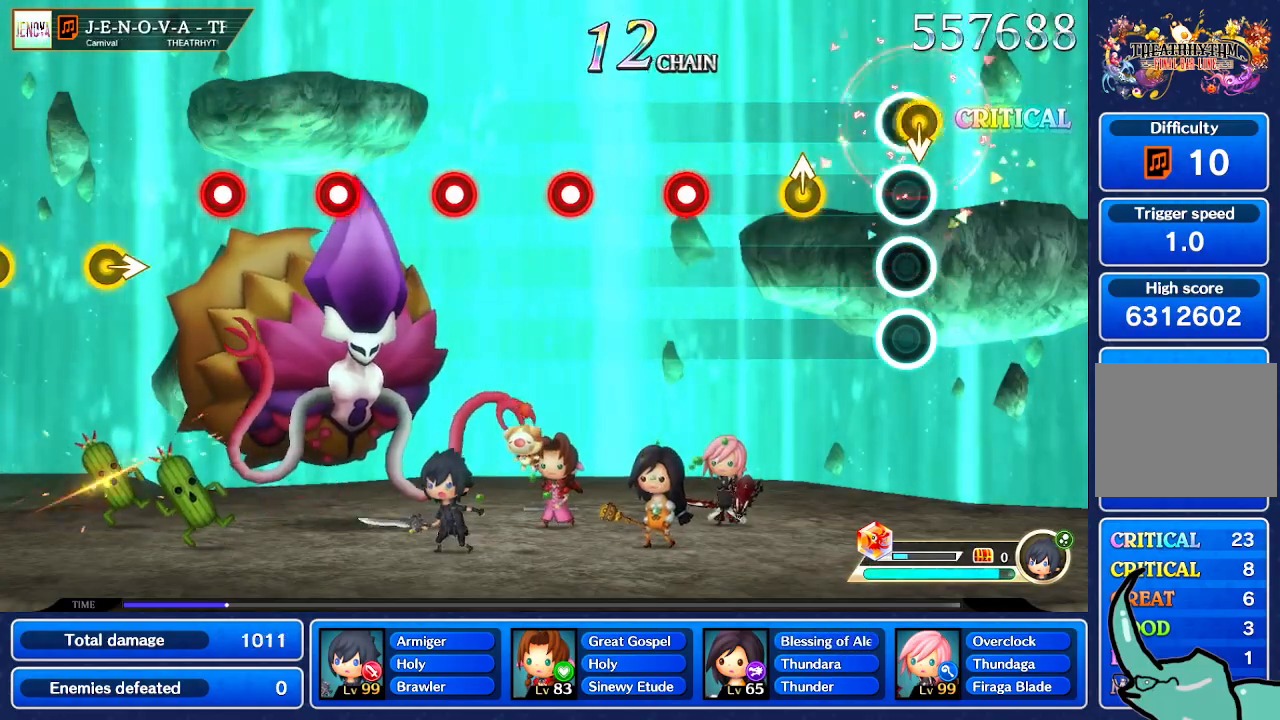
{"buttons": [], "left_stick": "center", "right_stick": "center", "events": [[100, "left_stick", "center"], [400, "right_stick", "up"], [467, "right_stick", "center"]]}
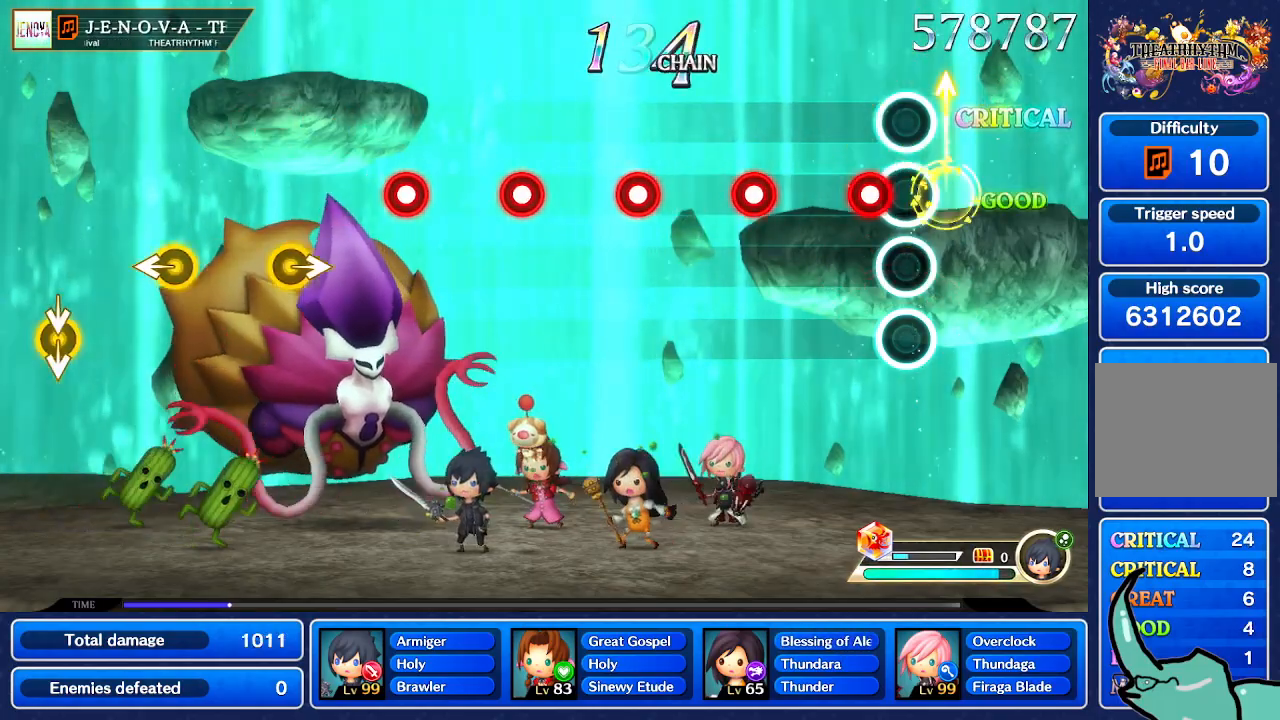
{"buttons": [], "left_stick": "center", "right_stick": "center", "events": []}
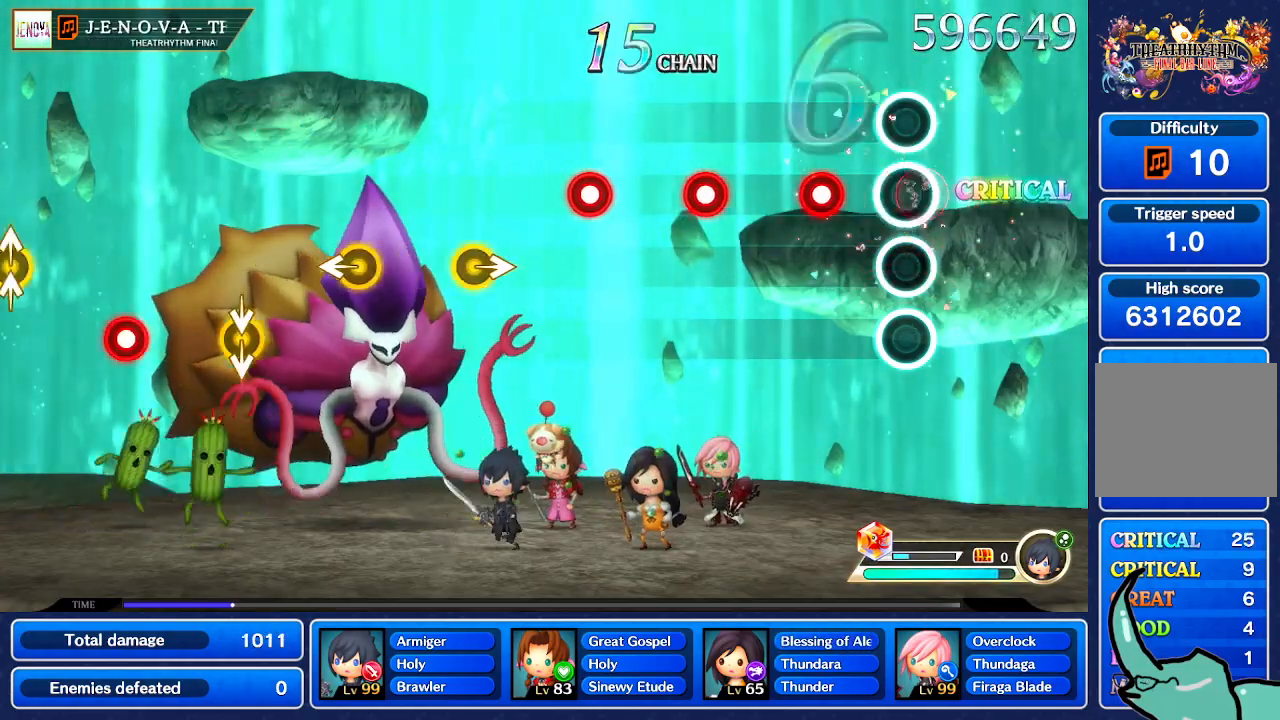
{"buttons": [], "left_stick": "center", "right_stick": "center", "events": []}
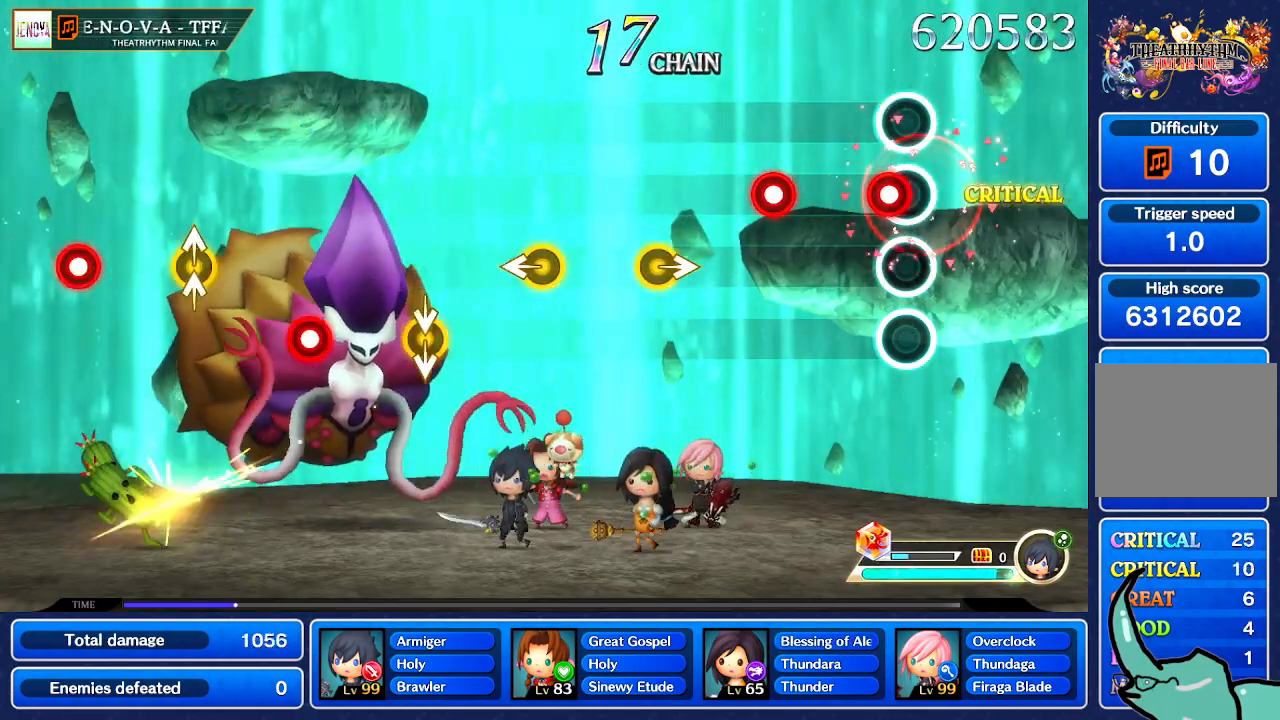
{"buttons": [], "left_stick": "center", "right_stick": "center", "events": []}
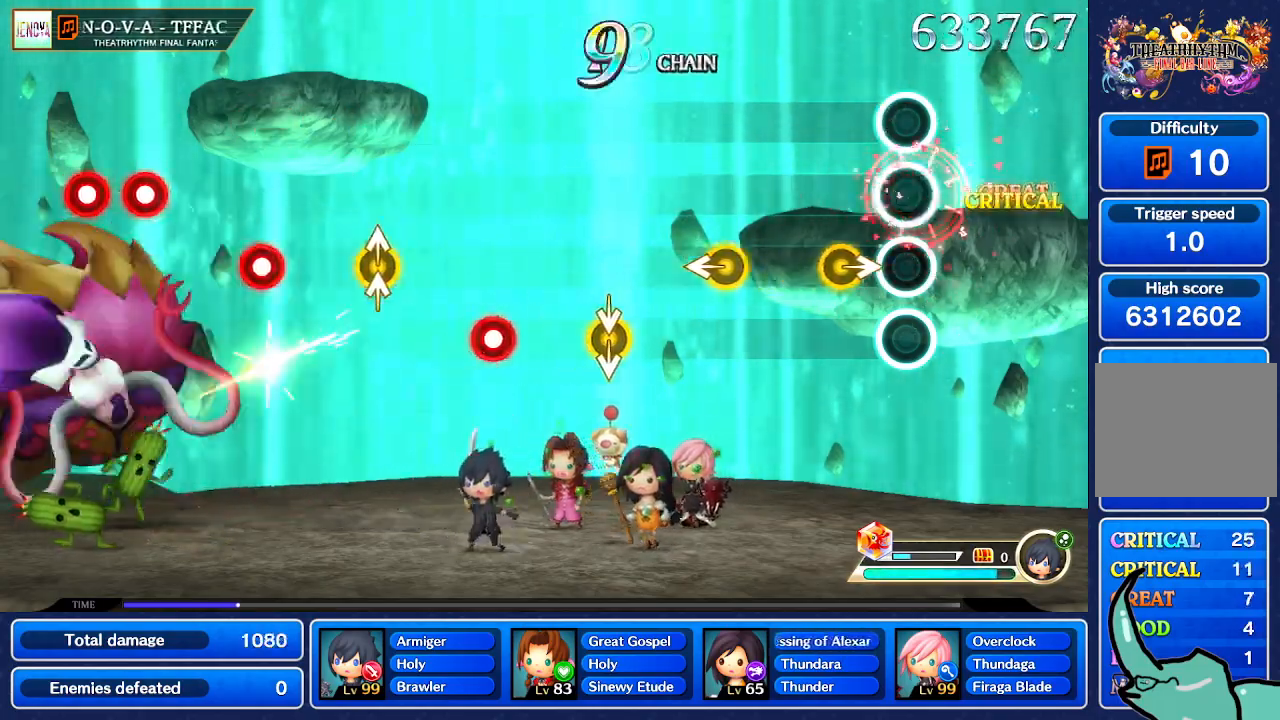
{"buttons": [], "left_stick": "center", "right_stick": "center"}
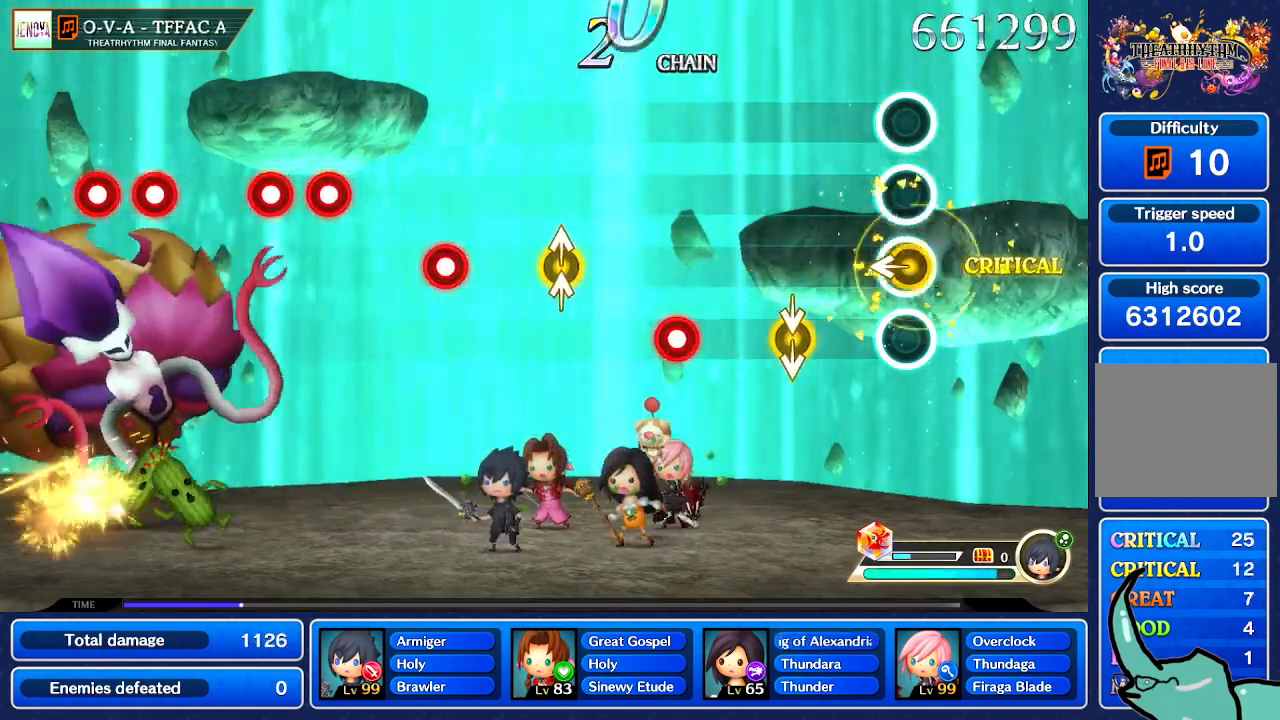
{"buttons": [], "left_stick": "center", "right_stick": "center", "events": [[34, "right_stick", "left"], [134, "right_stick", "center"], [367, "left_stick", "down"], [367, "right_stick", "down"], [434, "right_stick", "center"], [467, "left_stick", "center"]]}
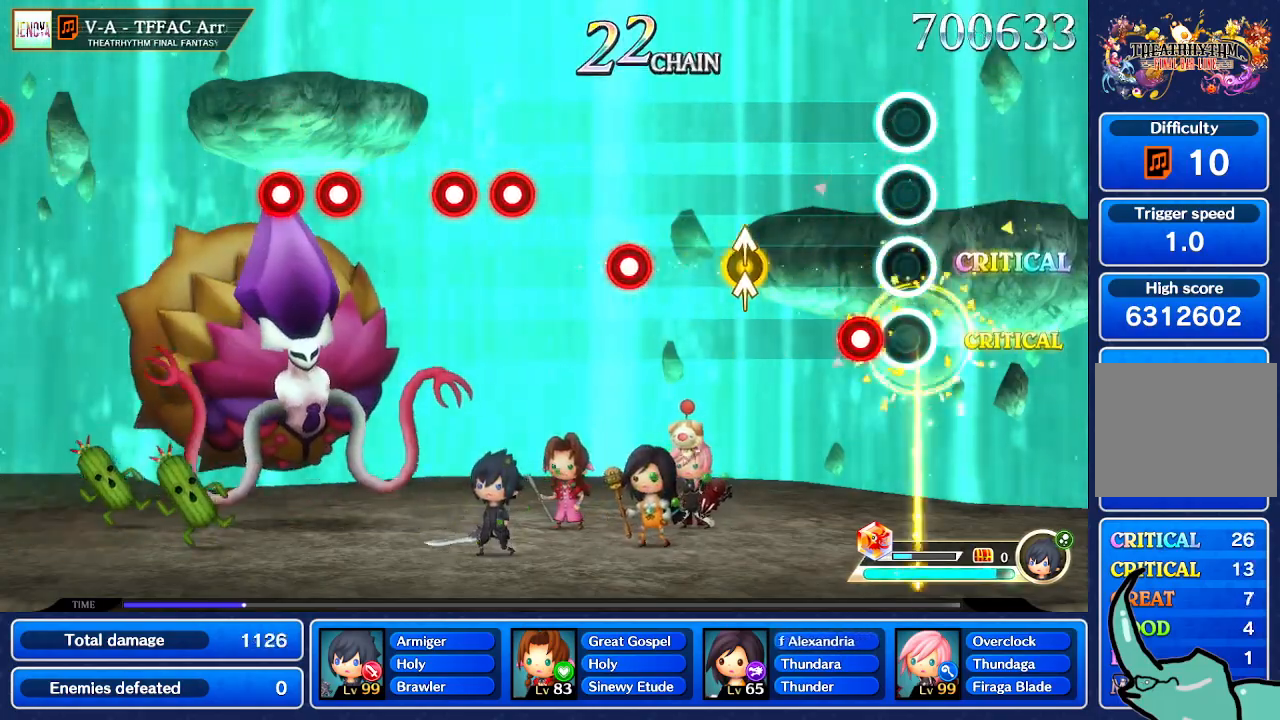
{"buttons": [], "left_stick": "center", "right_stick": "center", "events": []}
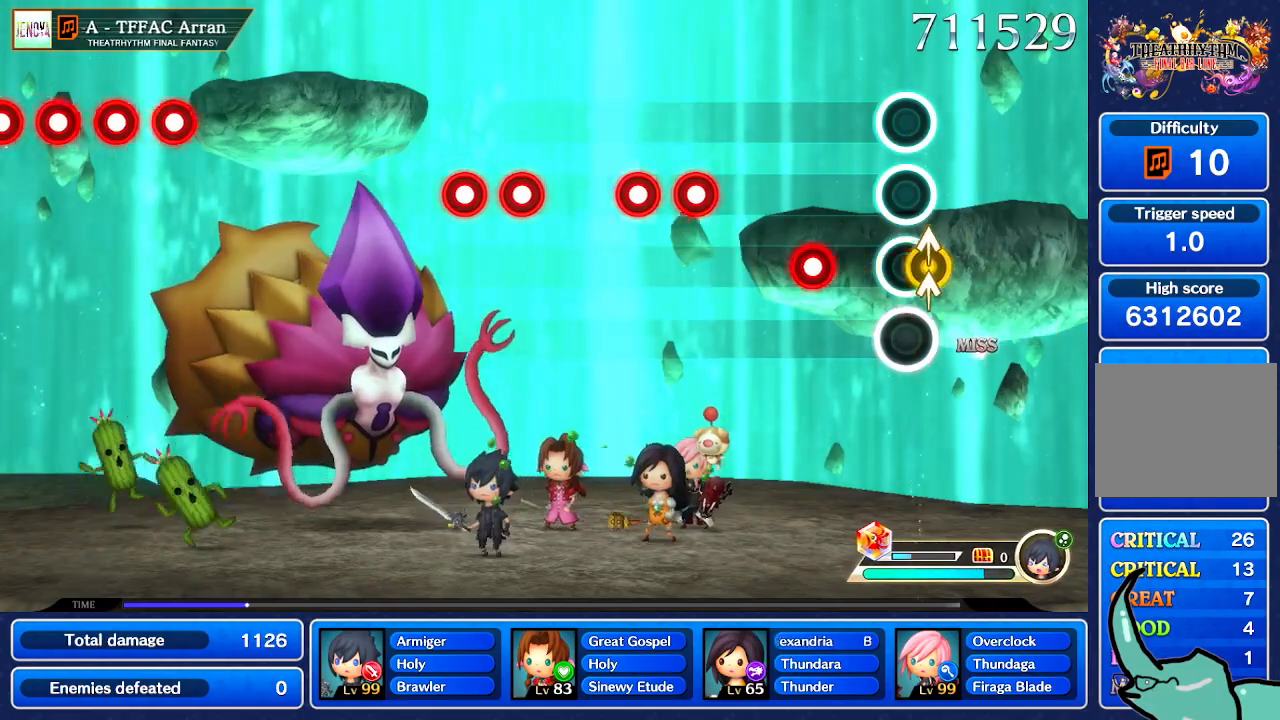
{"buttons": [], "left_stick": "center", "right_stick": "center"}
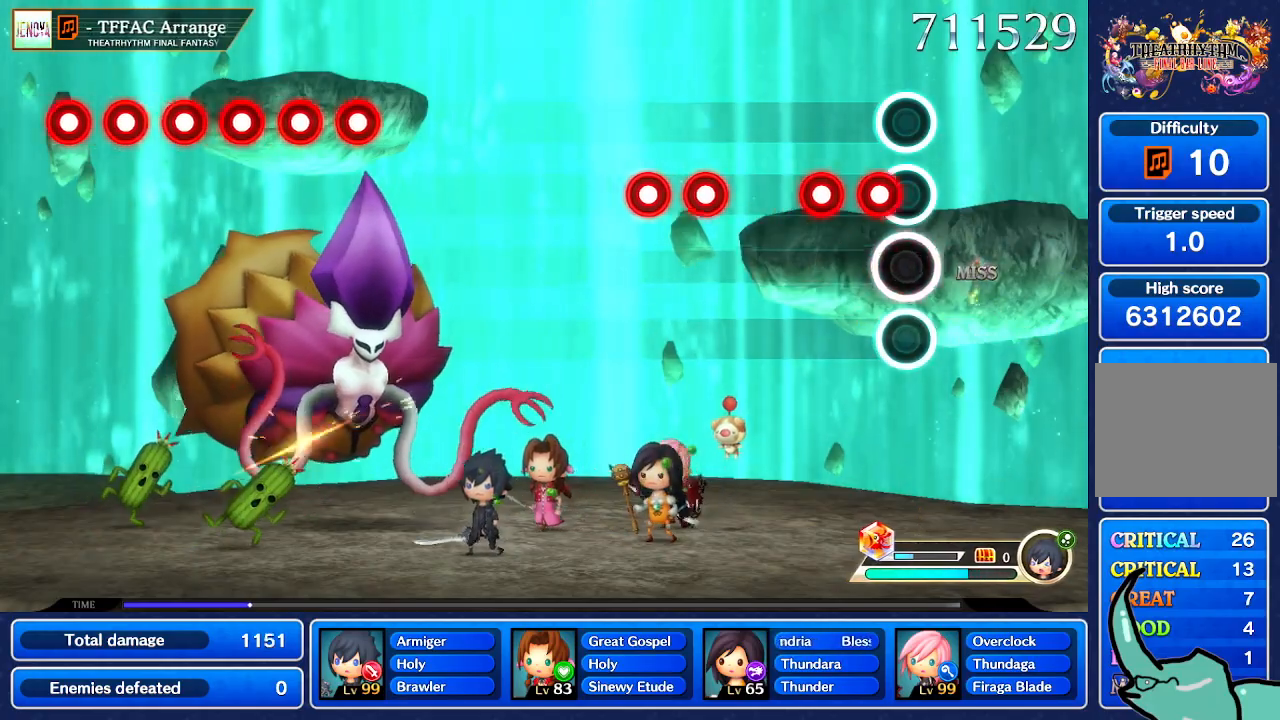
{"buttons": [], "left_stick": "center", "right_stick": "center", "events": []}
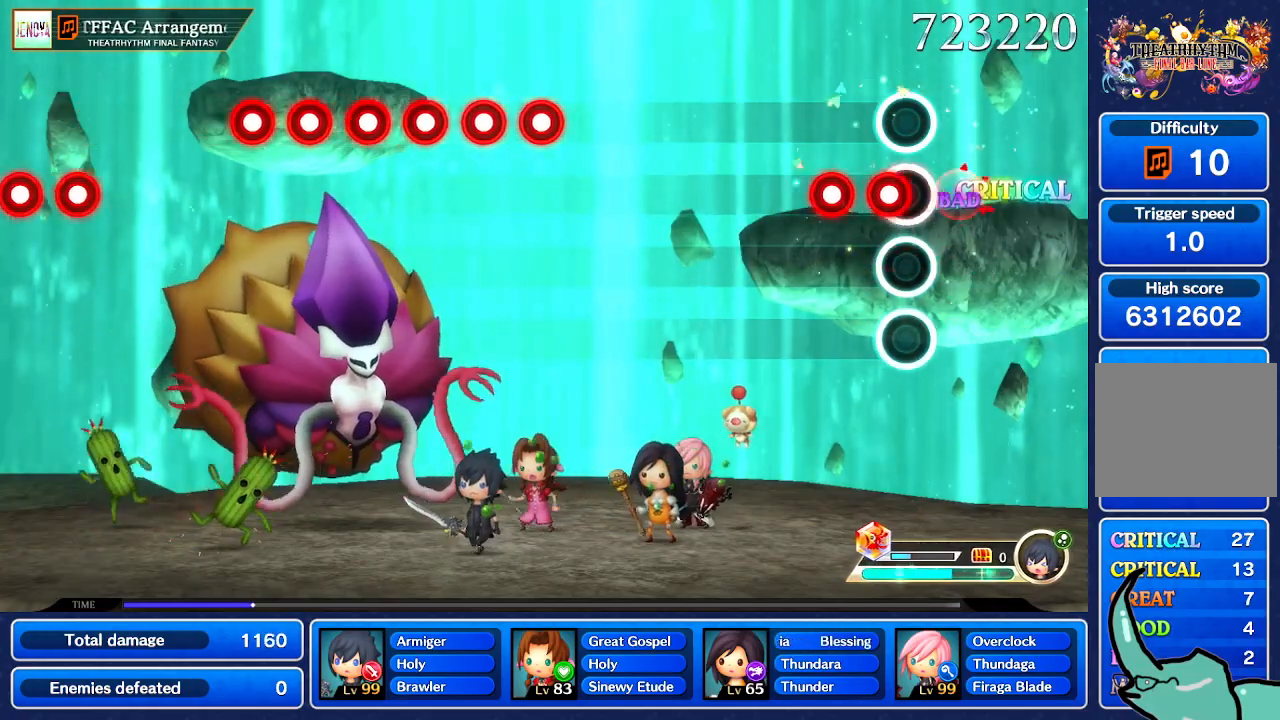
{"buttons": [], "left_stick": "center", "right_stick": "center", "events": []}
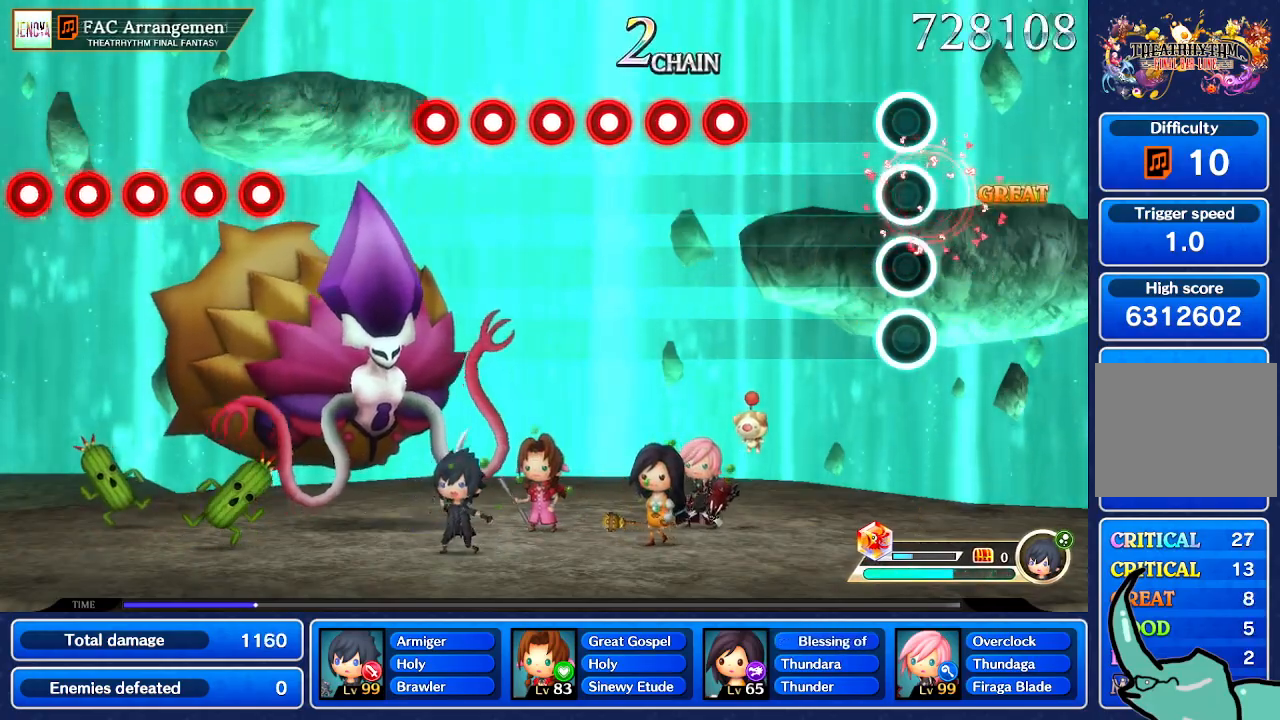
{"buttons": [], "left_stick": "center", "right_stick": "center", "events": []}
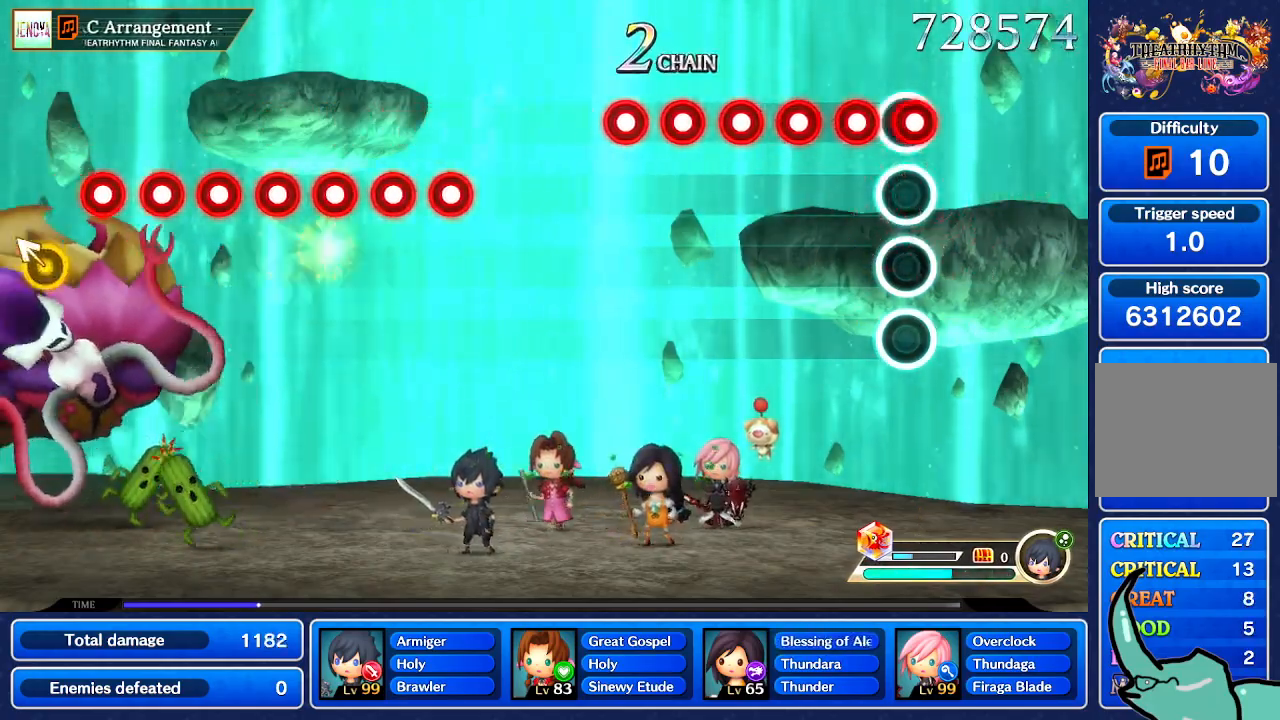
{"buttons": [], "left_stick": "center", "right_stick": "center", "events": []}
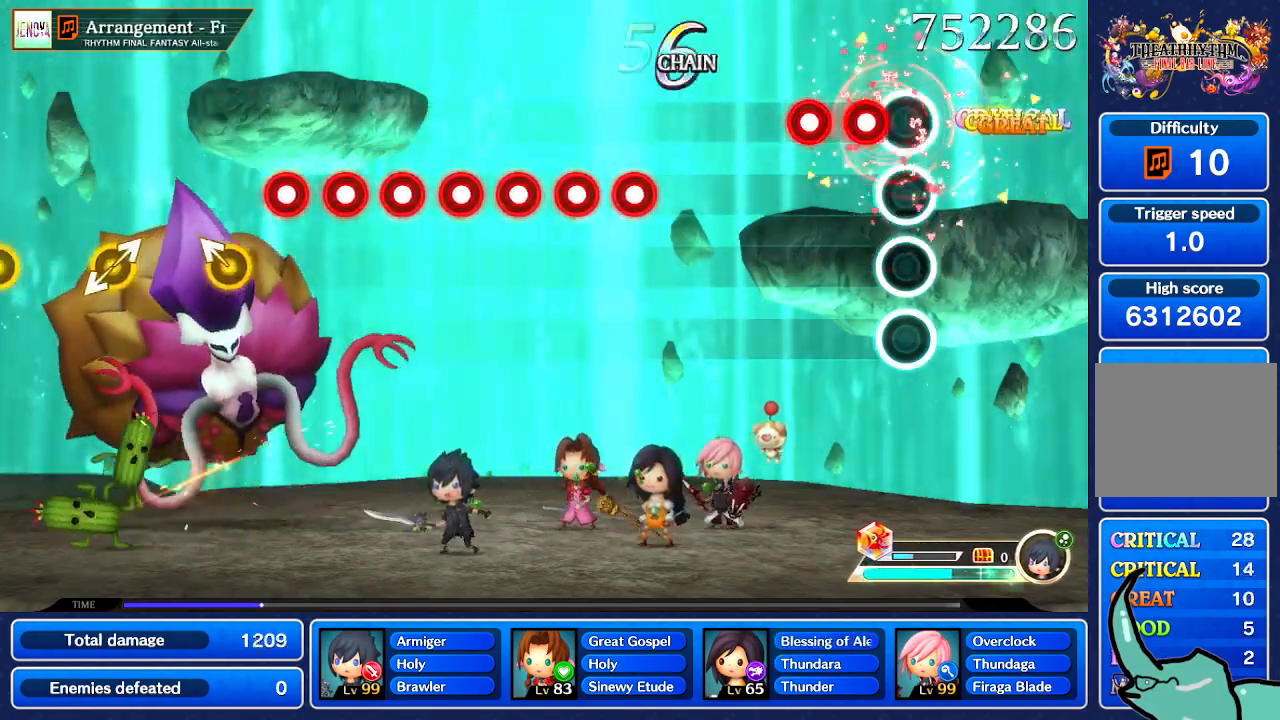
{"buttons": [], "left_stick": "center", "right_stick": "center", "events": []}
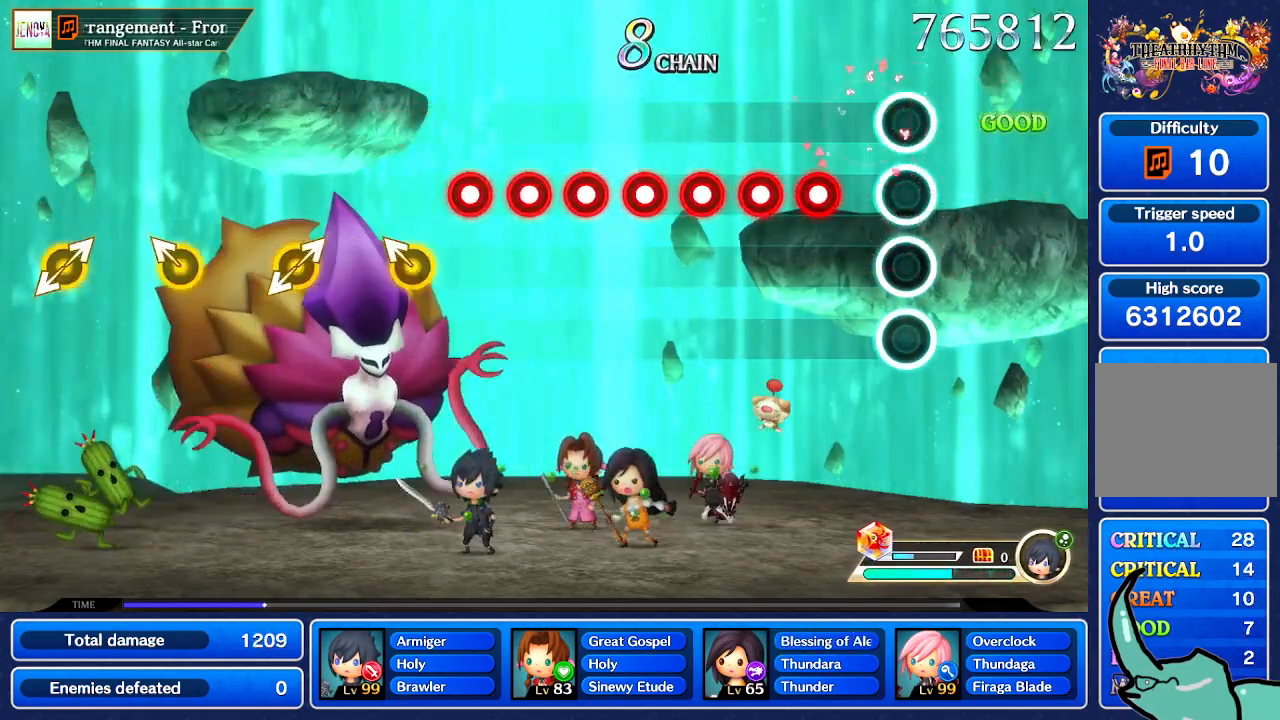
{"buttons": [], "left_stick": "center", "right_stick": "center", "events": []}
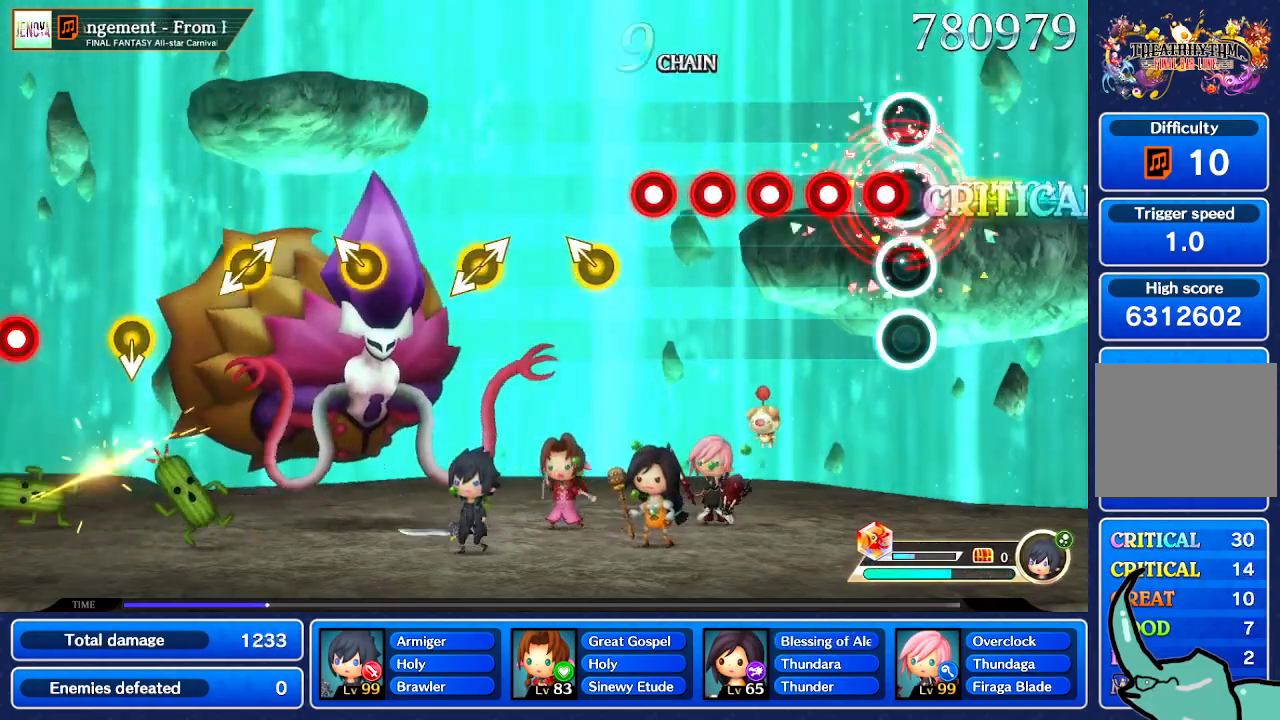
{"buttons": [], "left_stick": "center", "right_stick": "center", "events": []}
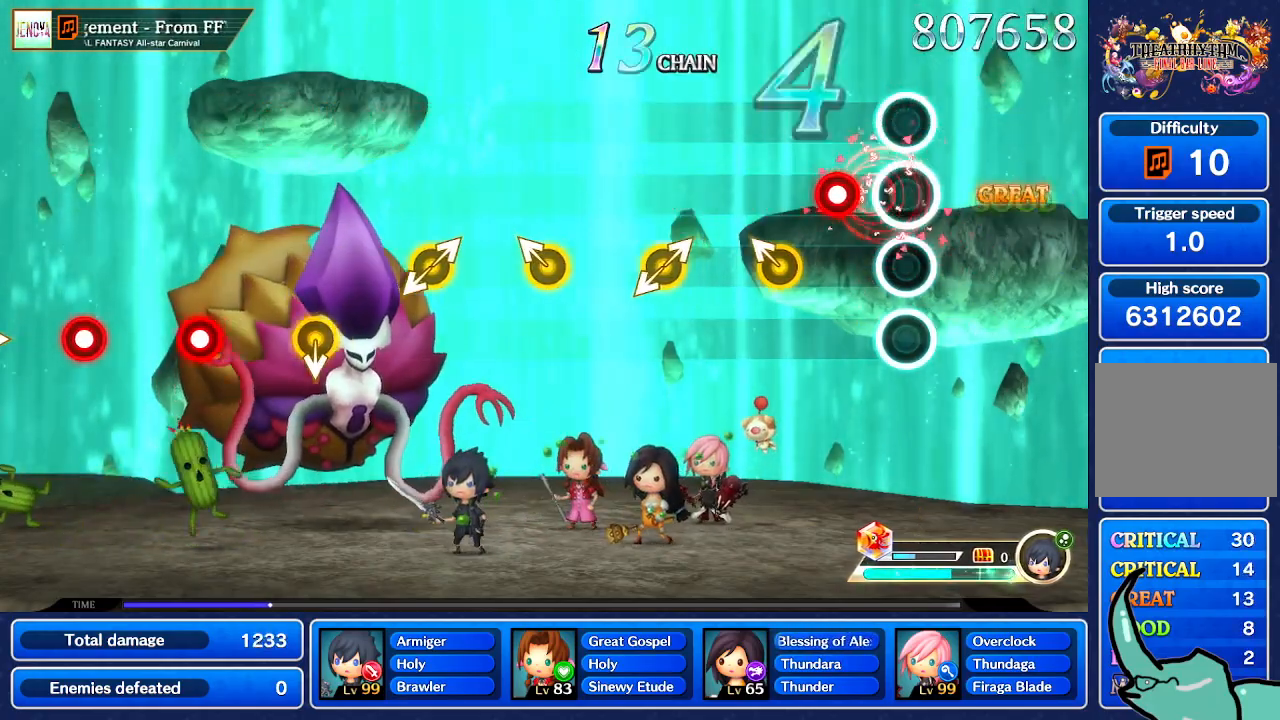
{"buttons": [], "left_stick": "center", "right_stick": "center", "events": [[401, "left_stick", "up-left"], [501, "left_stick", "center"]]}
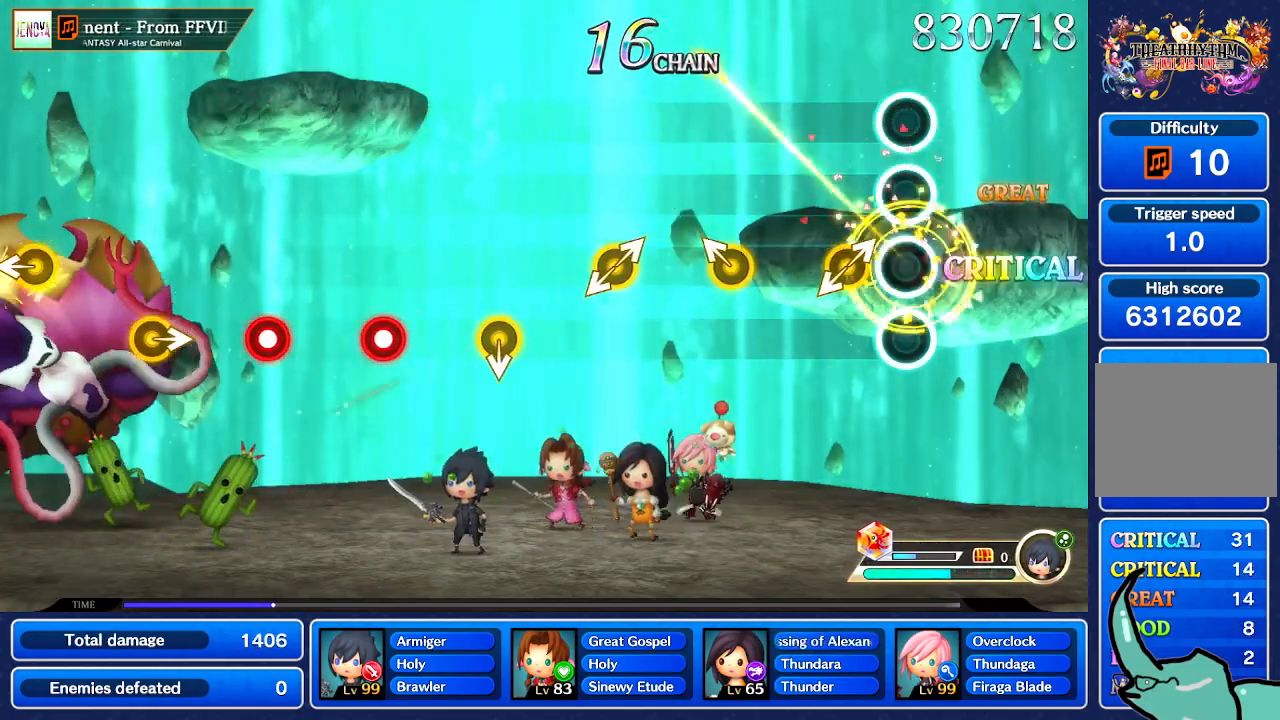
{"buttons": [], "left_stick": "center", "right_stick": "center", "events": [[233, "left_stick", "down-left"], [233, "right_stick", "up-right"], [300, "left_stick", "center"], [300, "right_stick", "center"]]}
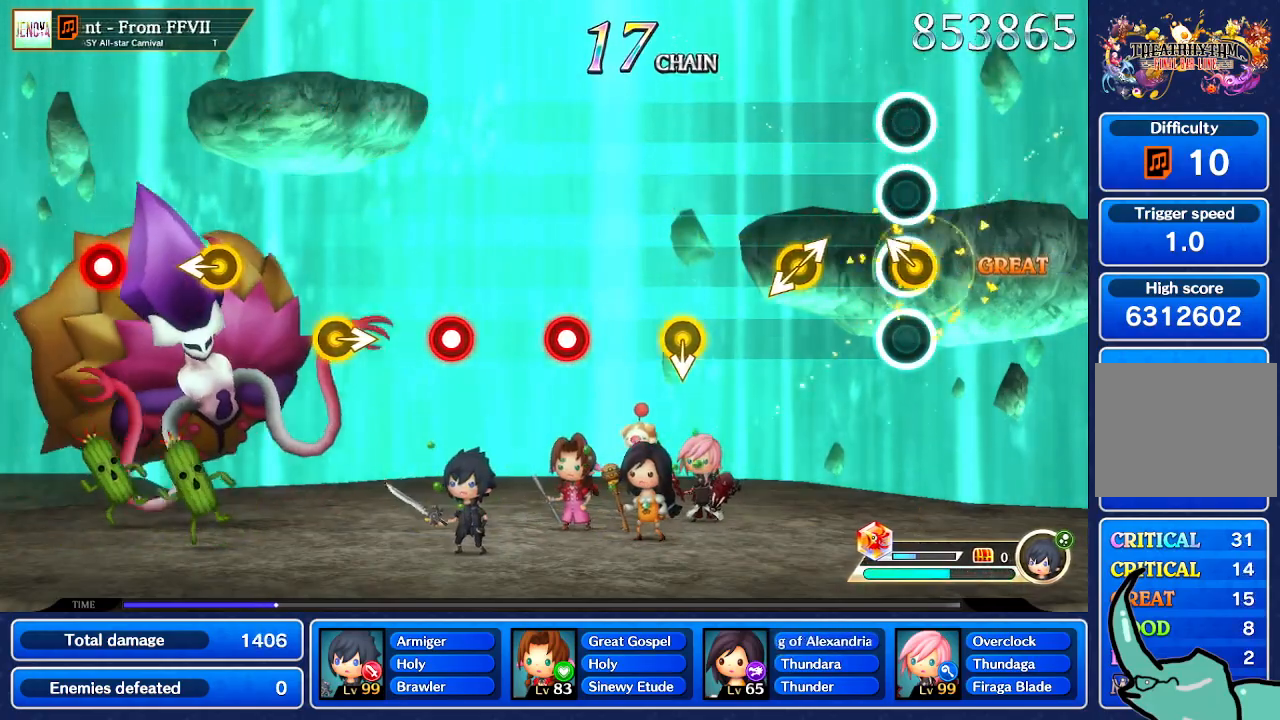
{"buttons": [], "left_stick": "center", "right_stick": "center"}
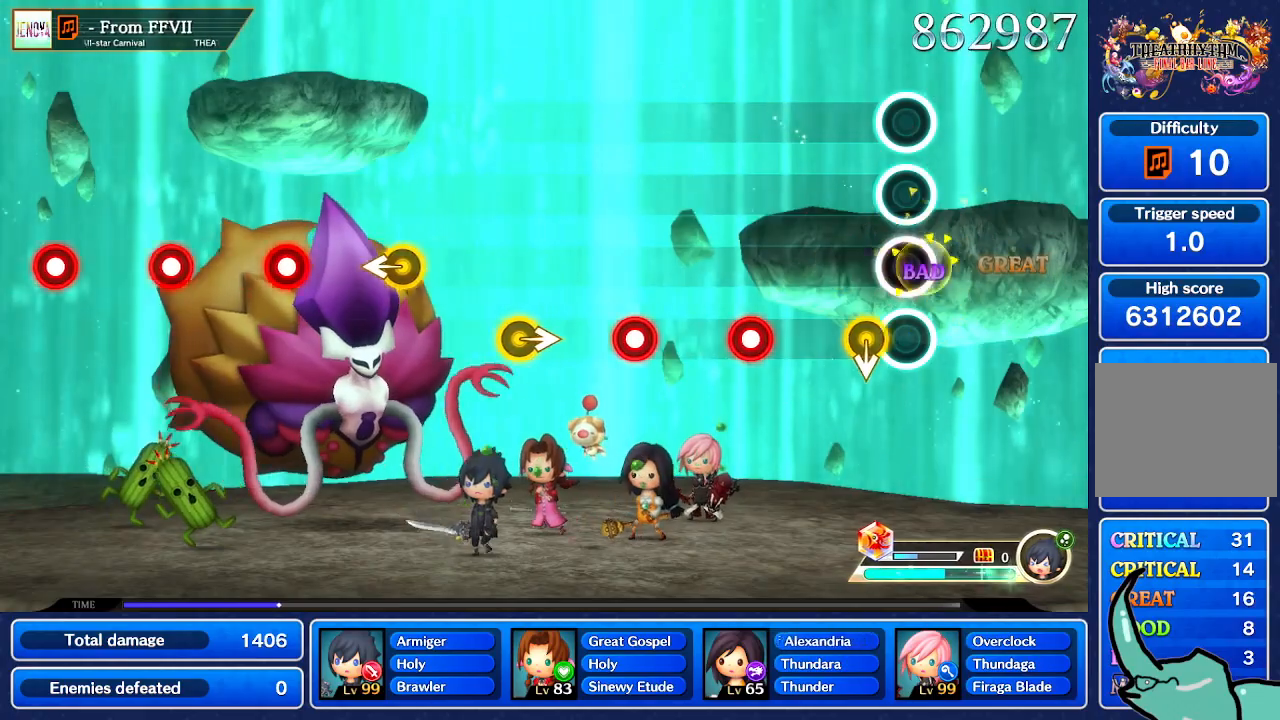
{"buttons": [], "left_stick": "center", "right_stick": "center", "events": [[267, "left_stick", "down"], [333, "left_stick", "center"]]}
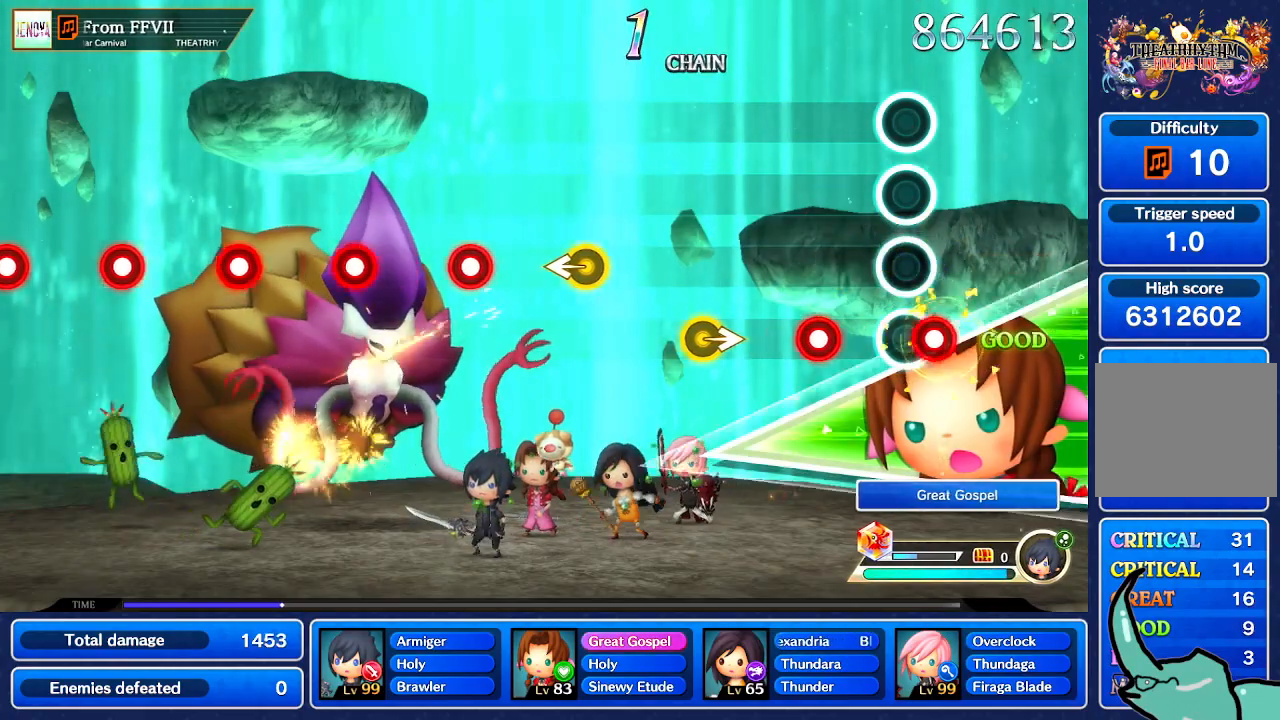
{"buttons": [], "left_stick": "center", "right_stick": "center", "events": []}
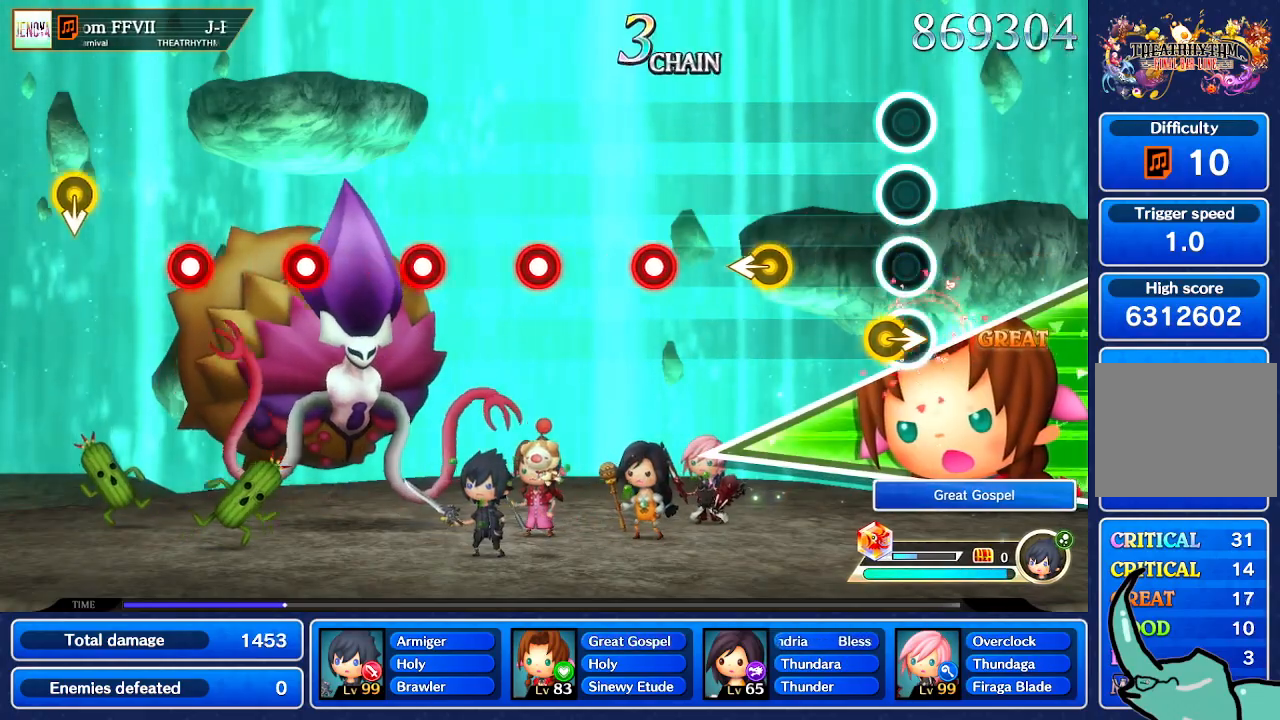
{"buttons": [], "left_stick": "center", "right_stick": "center", "events": [[100, "left_stick", "right"], [233, "left_stick", "center"], [433, "right_stick", "left"], [500, "right_stick", "center"]]}